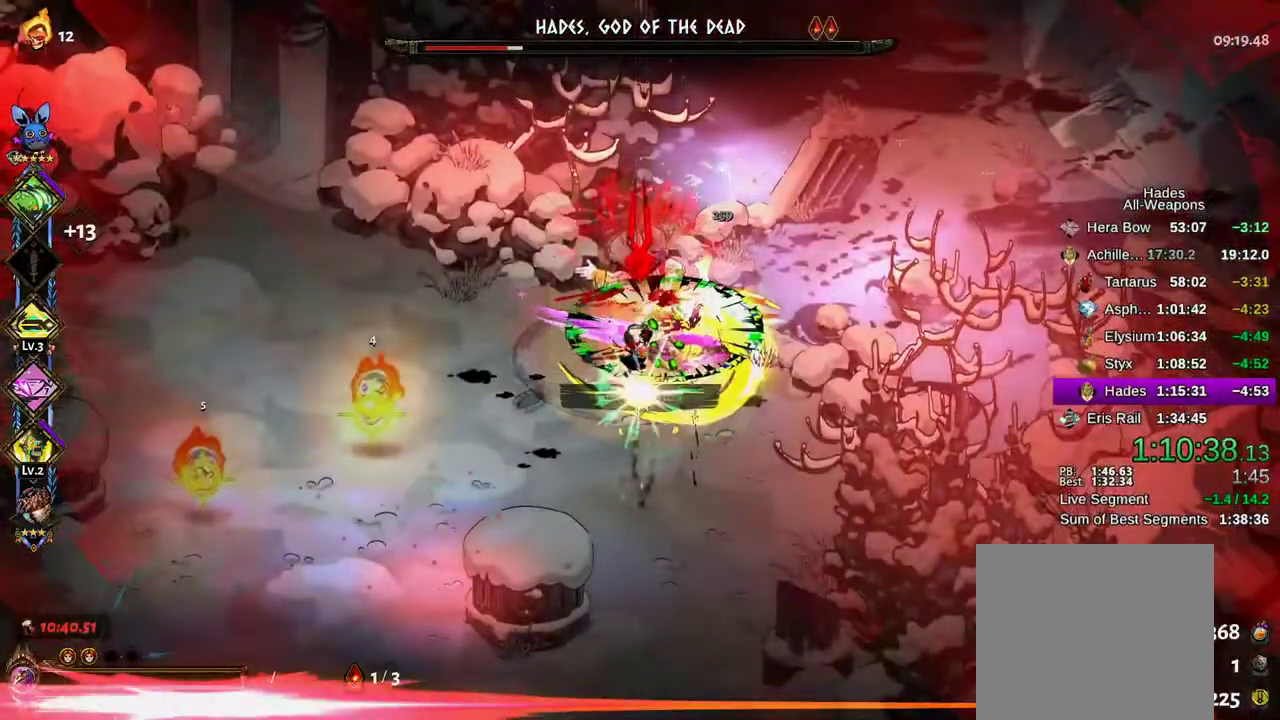
Gameplay with a controller (Xbox layout); each line is a JSON object with the inputs held at the frame after it. "events" lists button and stick changes between this image and that frame as [ms after this image, input, new state], when the widget could be followed in between. Not read: L3 R3.
{"buttons": [], "left_stick": "center", "right_stick": "center"}
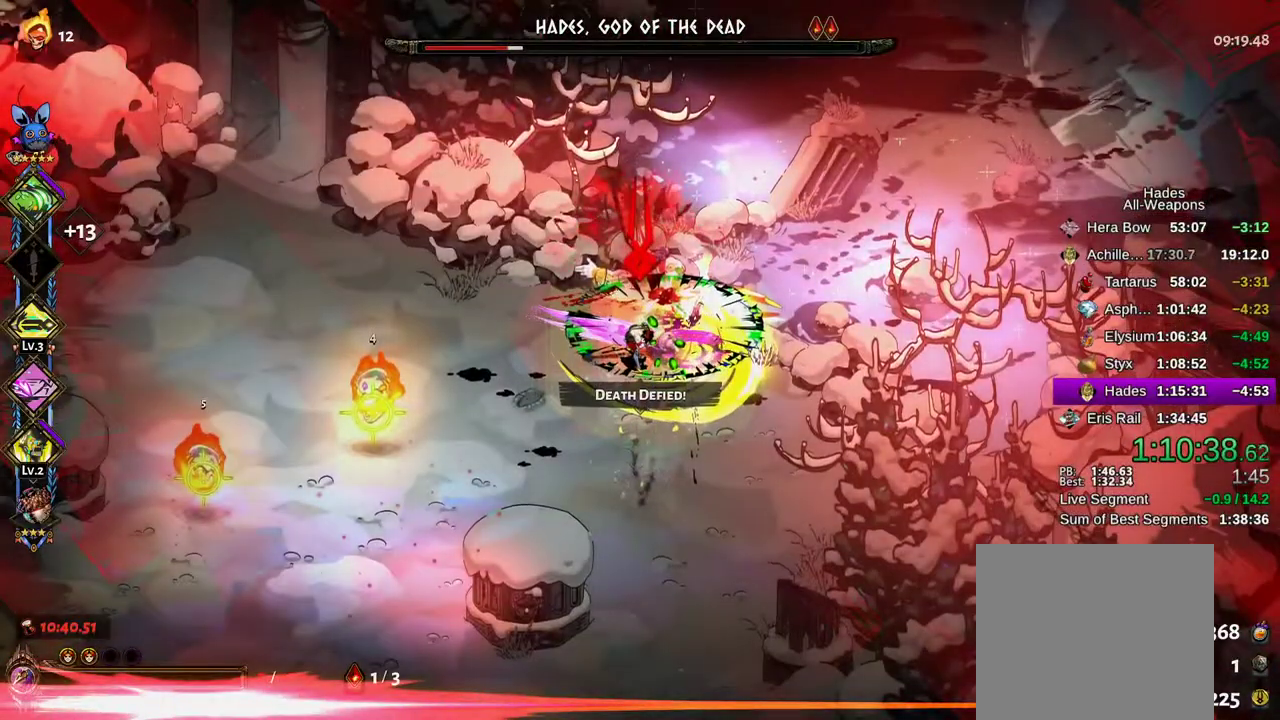
{"buttons": [], "left_stick": "down-left", "right_stick": "center", "events": [[33, "Y", "down"], [117, "Y", "up"], [200, "left_stick", "down-left"], [217, "Y", "down"], [283, "Y", "up"], [367, "Y", "down"], [433, "Y", "up"]]}
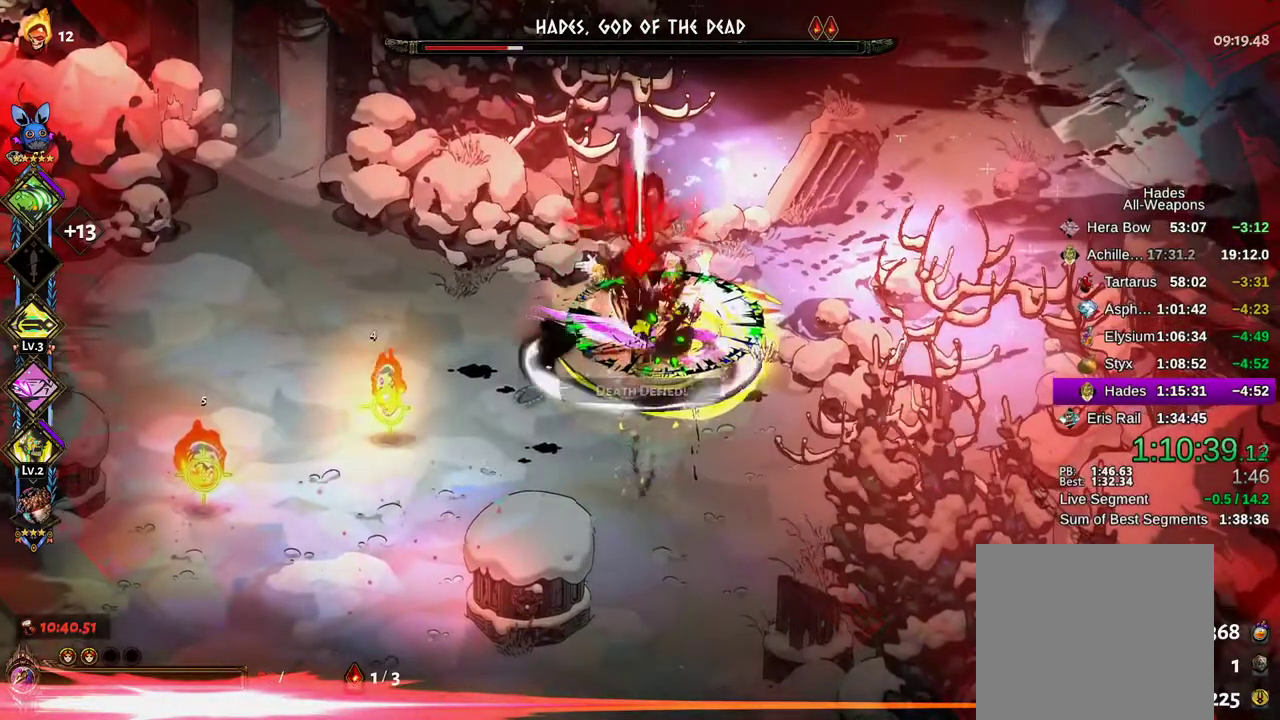
{"buttons": ["Y"], "left_stick": "down-left", "right_stick": "center", "events": [[17, "Y", "down"], [83, "Y", "up"], [167, "Y", "down"], [250, "Y", "up"], [317, "Y", "down"], [383, "Y", "up"], [467, "Y", "down"]]}
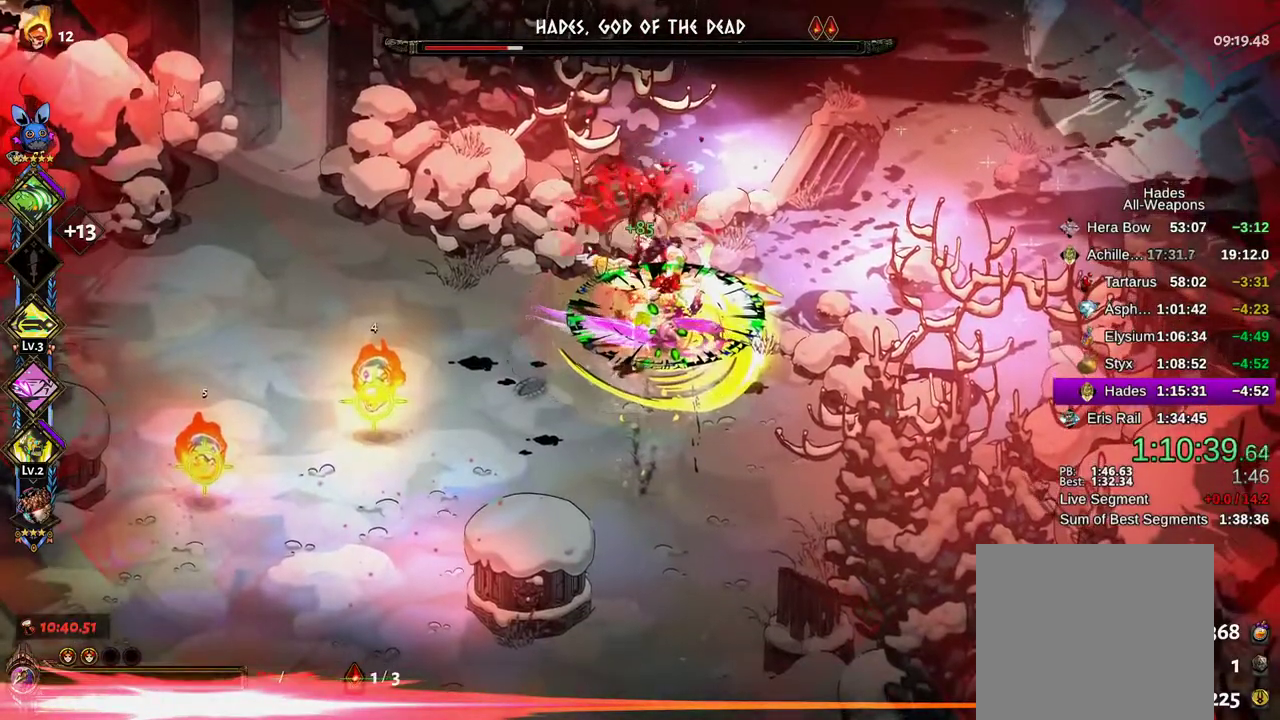
{"buttons": [], "left_stick": "down-left", "right_stick": "center", "events": [[33, "Y", "up"], [117, "Y", "down"], [167, "Y", "up"], [267, "Y", "down"], [317, "Y", "up"], [367, "left_stick", "left"], [417, "Y", "down"], [467, "Y", "up"], [467, "left_stick", "down-left"]]}
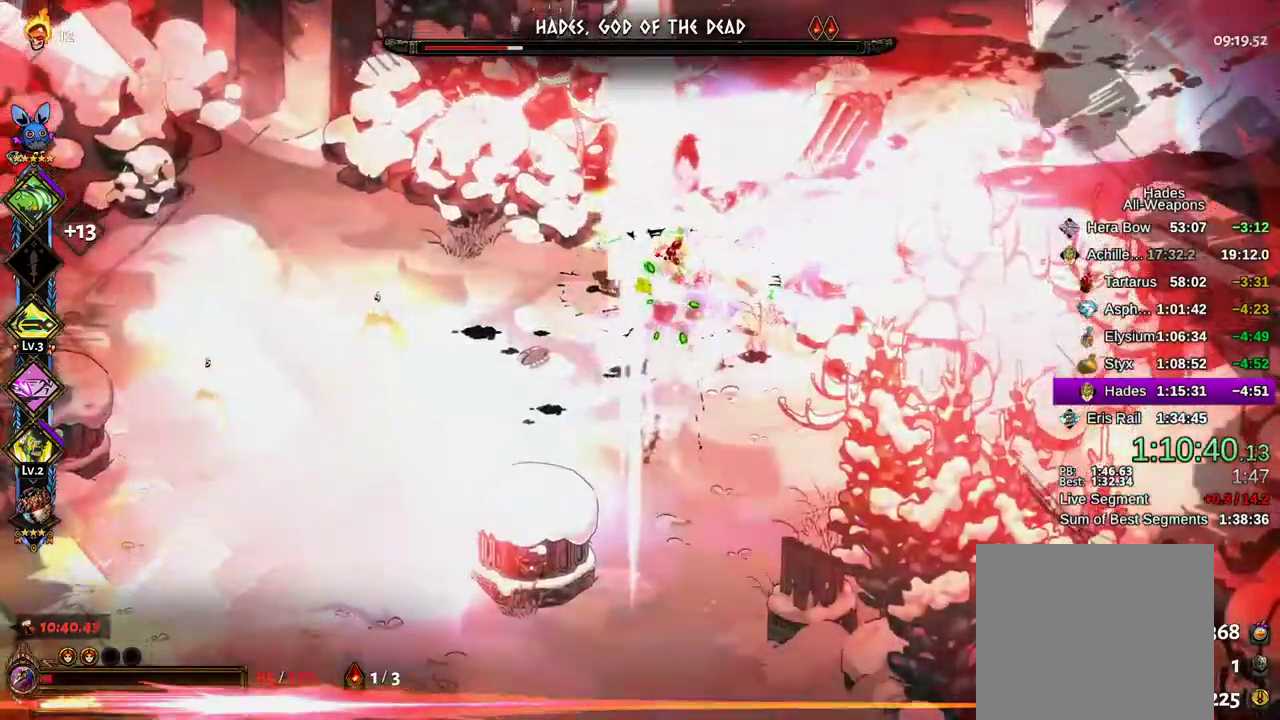
{"buttons": [], "left_stick": "up-right", "right_stick": "center"}
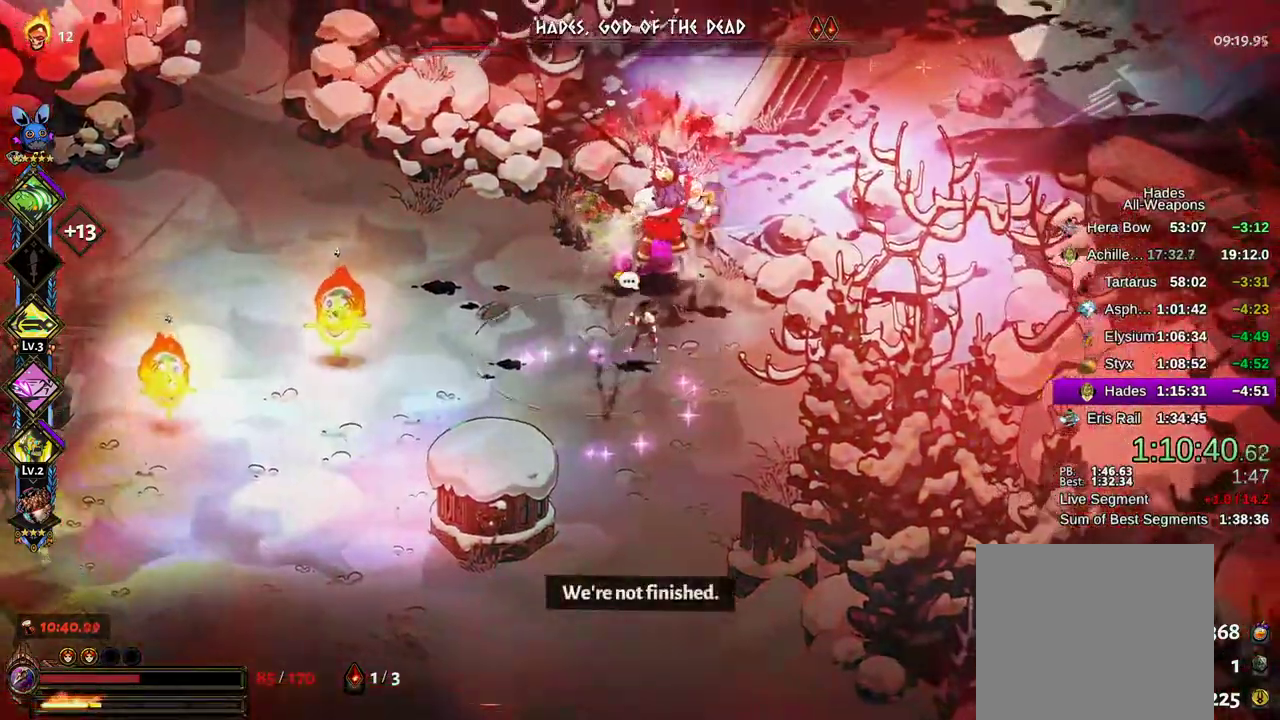
{"buttons": ["A", "X"], "left_stick": "left", "right_stick": "center", "events": [[50, "Y", "down"], [67, "left_stick", "up"], [117, "Y", "up"], [183, "Y", "down"], [250, "Y", "up"], [333, "Y", "down"], [383, "Y", "up"], [450, "left_stick", "left"], [483, "A", "down"], [483, "X", "down"]]}
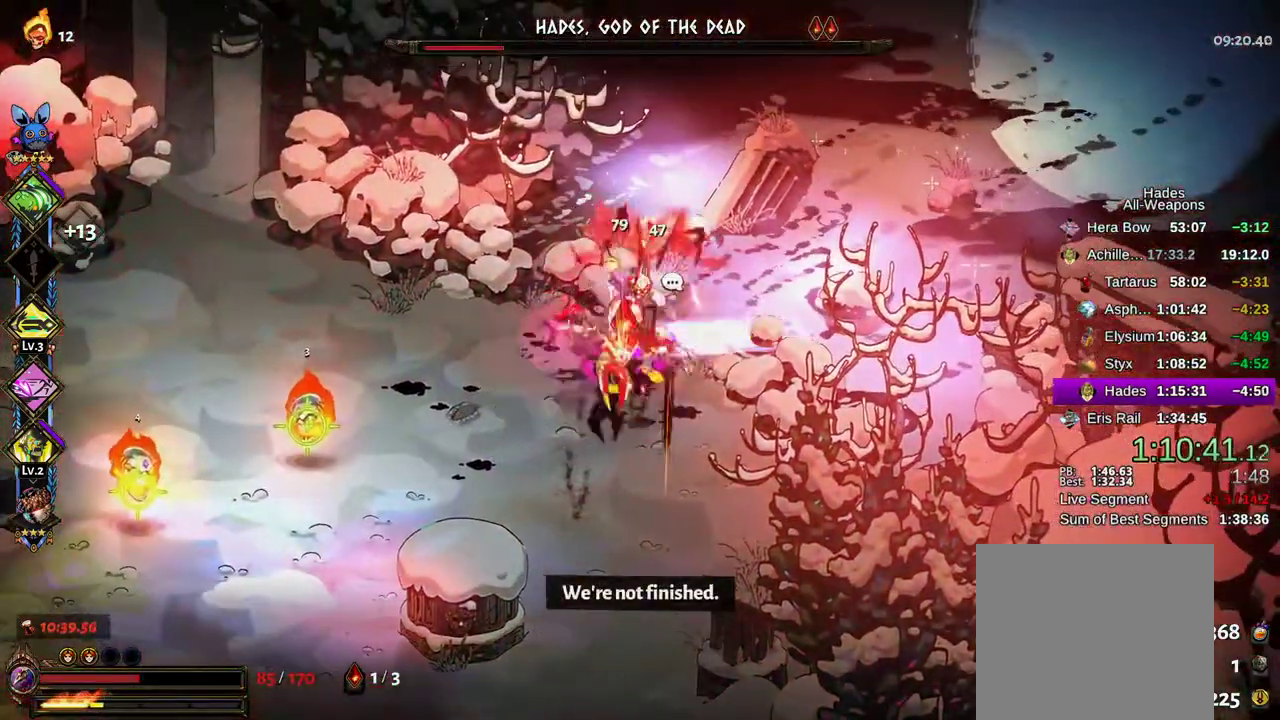
{"buttons": ["A", "X"], "left_stick": "right", "right_stick": "center", "events": [[17, "left_stick", "down-left"], [67, "X", "up"], [150, "left_stick", "left"], [167, "X", "down"], [217, "X", "up"], [317, "X", "down"], [350, "left_stick", "up"], [383, "X", "up"], [400, "A", "up"], [400, "left_stick", "right"], [467, "A", "down"], [467, "X", "down"]]}
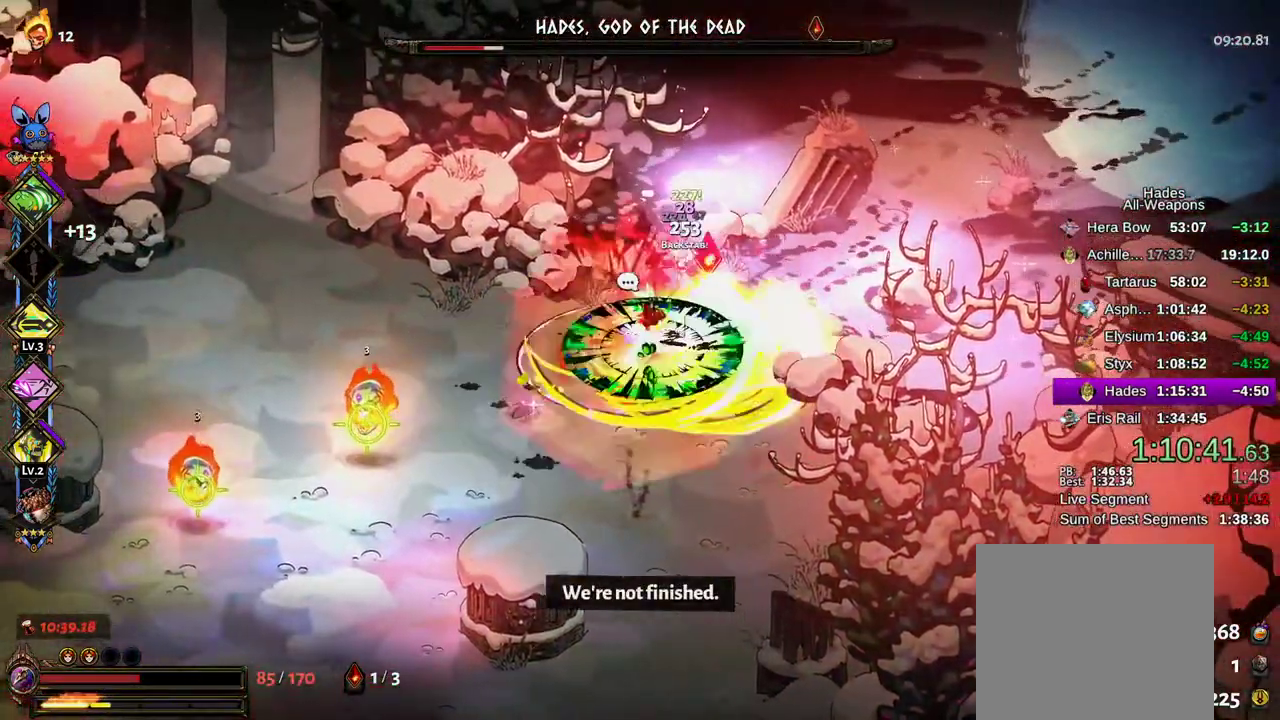
{"buttons": ["A", "X"], "left_stick": "left", "right_stick": "center", "events": [[50, "X", "up"], [67, "A", "up"], [117, "A", "down"], [117, "X", "down"], [117, "left_stick", "down"], [200, "X", "up"], [217, "A", "up"], [233, "left_stick", "left"], [283, "X", "down"], [300, "A", "down"], [383, "A", "up"], [383, "X", "up"], [450, "A", "down"], [450, "X", "down"]]}
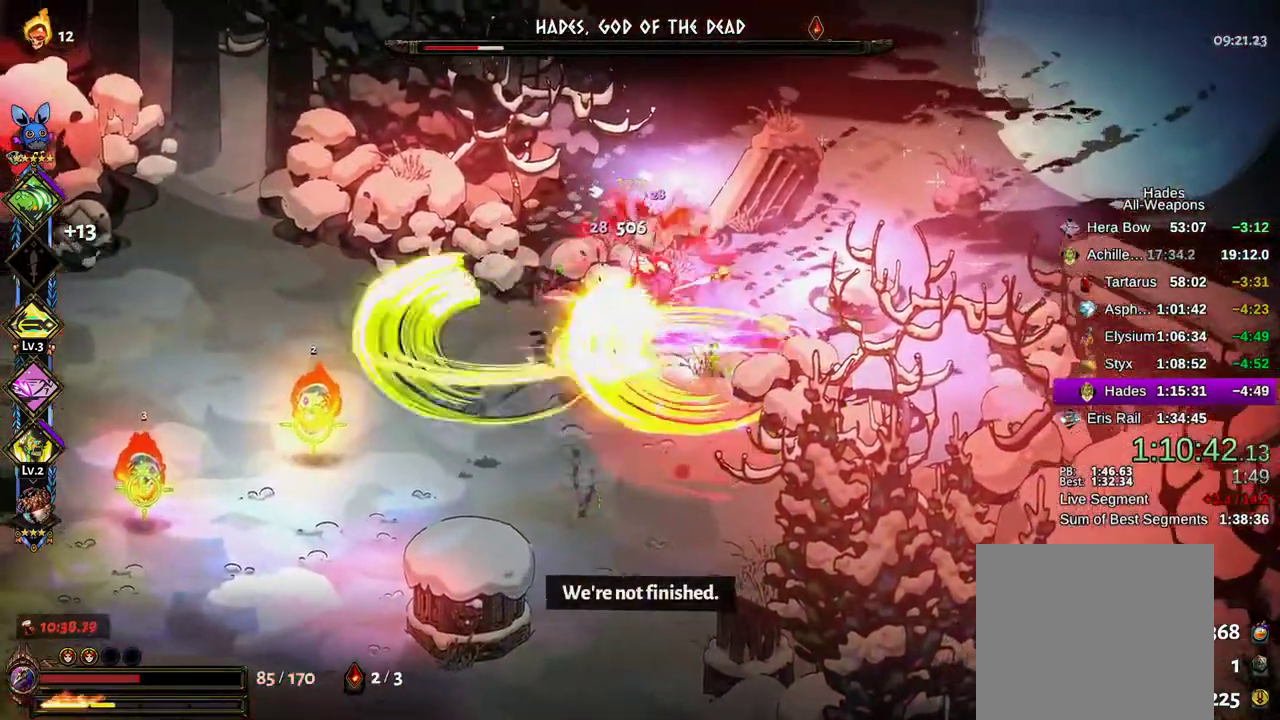
{"buttons": ["L2"], "left_stick": "left", "right_stick": "center", "events": [[33, "A", "up"], [33, "X", "up"], [100, "A", "down"], [100, "X", "down"], [167, "left_stick", "right"], [183, "A", "up"], [183, "X", "up"], [250, "A", "down"], [267, "X", "down"], [333, "X", "up"], [333, "left_stick", "down-right"], [350, "A", "up"], [383, "L2", "down"], [400, "A", "down"], [417, "X", "down"], [483, "X", "up"], [483, "left_stick", "left"], [500, "A", "up"]]}
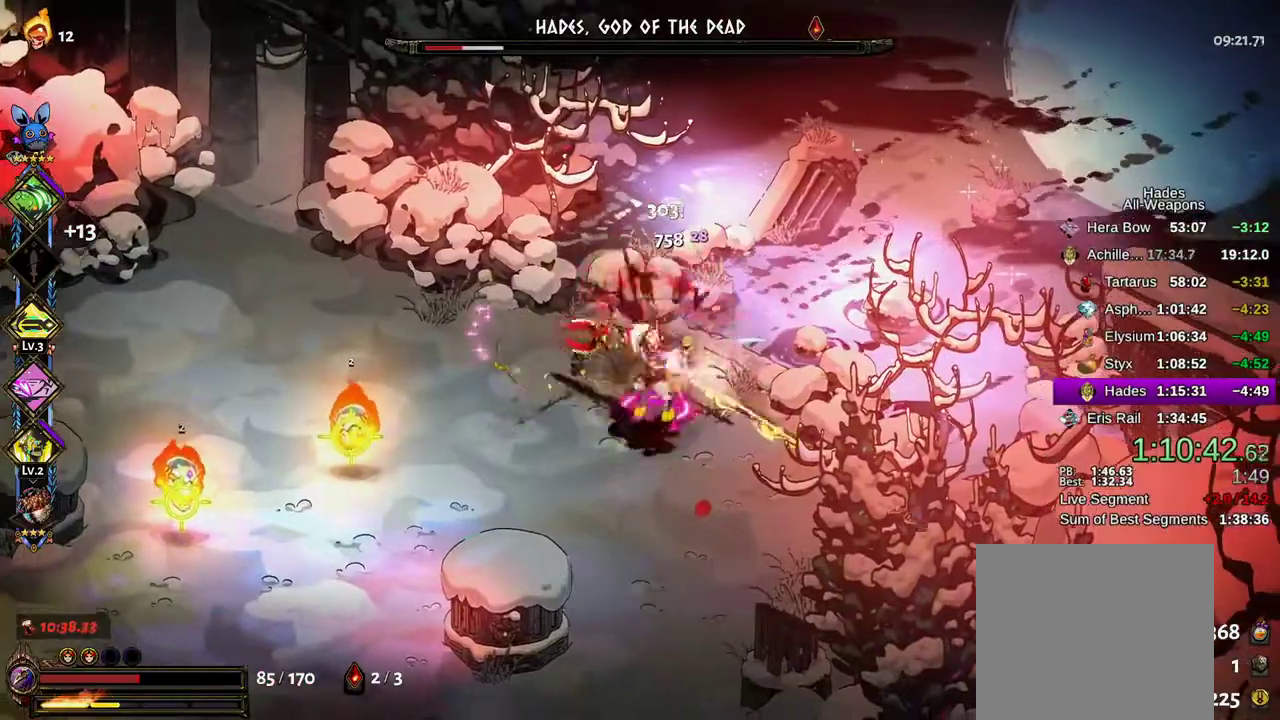
{"buttons": [], "left_stick": "left", "right_stick": "center", "events": [[100, "Y", "down"], [183, "Y", "up"], [250, "Y", "down"], [317, "Y", "up"], [367, "L2", "up"], [367, "left_stick", "down-left"], [383, "Y", "down"], [467, "Y", "up"], [500, "left_stick", "left"]]}
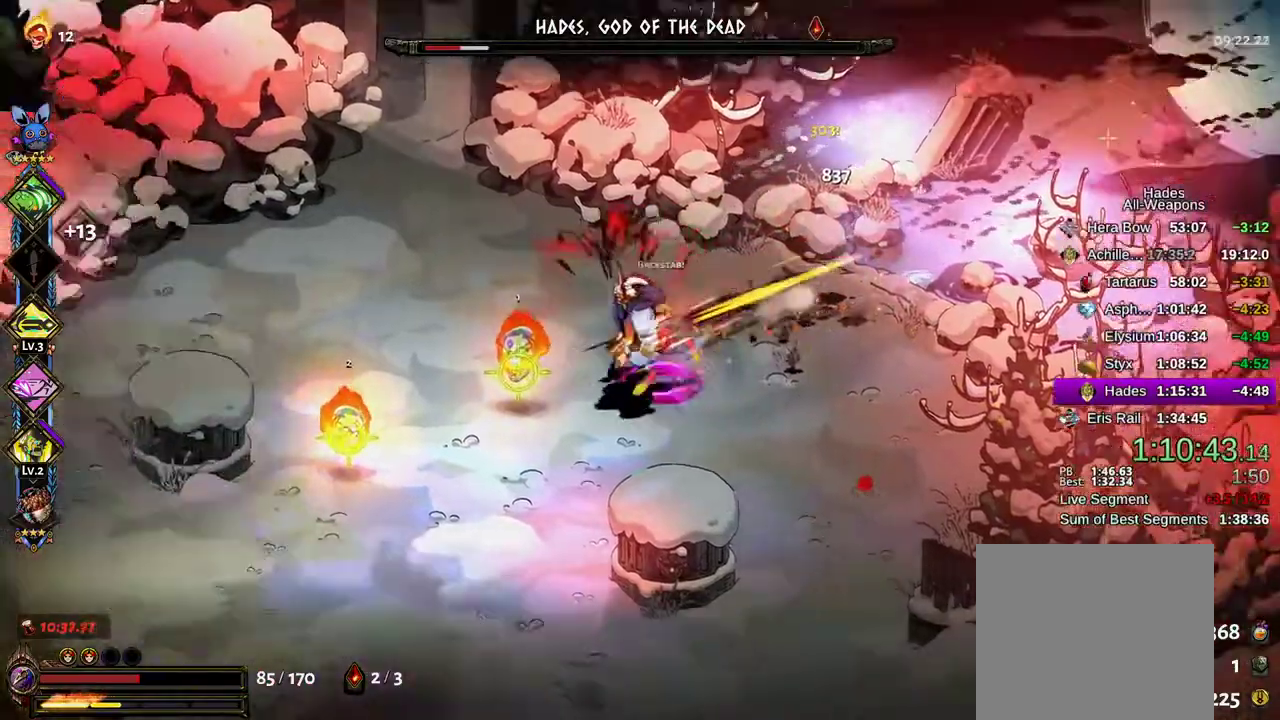
{"buttons": [], "left_stick": "down", "right_stick": "center", "events": [[50, "A", "down"], [50, "X", "down"], [133, "A", "up"], [133, "X", "up"], [133, "left_stick", "up-right"], [217, "A", "down"], [217, "X", "down"], [300, "A", "up"], [300, "X", "up"], [317, "left_stick", "right"], [383, "A", "down"], [383, "X", "down"], [467, "A", "up"], [467, "X", "up"], [483, "left_stick", "down"]]}
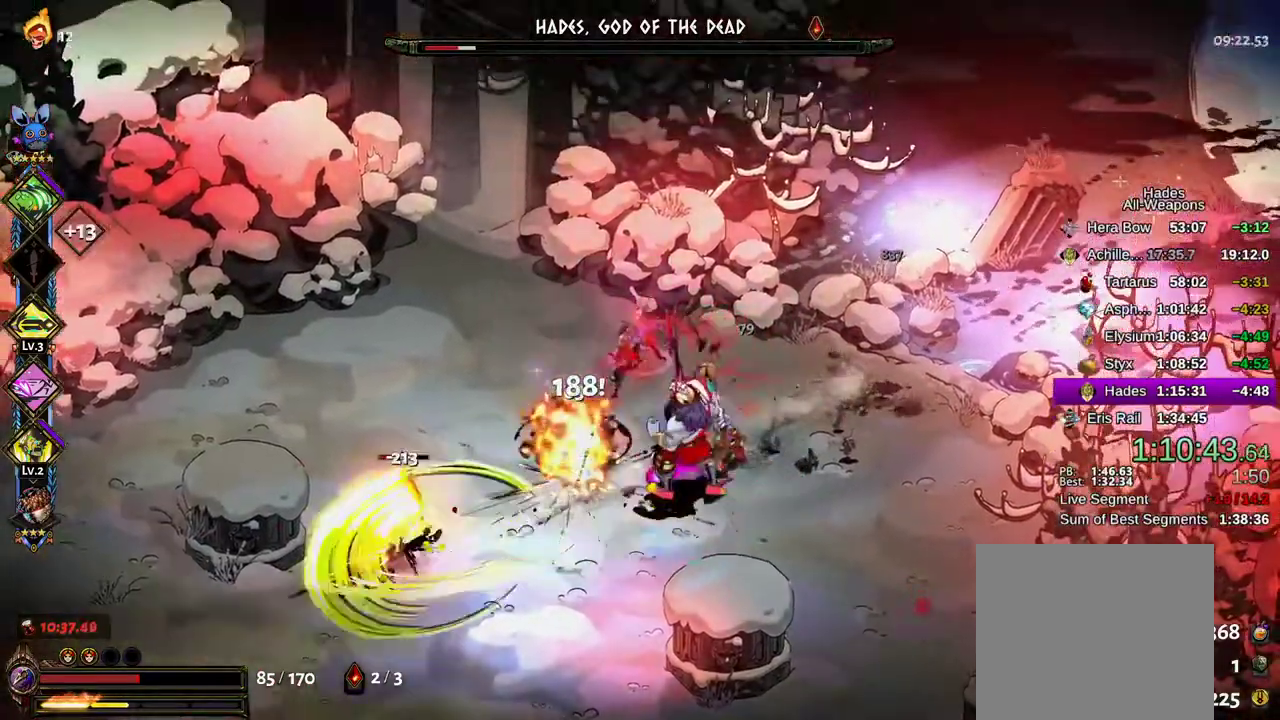
{"buttons": ["A", "X"], "left_stick": "right", "right_stick": "center", "events": [[50, "A", "down"], [50, "X", "down"], [133, "X", "up"], [150, "A", "up"], [200, "A", "down"], [200, "X", "down"], [283, "left_stick", "down-right"], [300, "A", "up"], [300, "X", "up"], [350, "A", "down"], [350, "X", "down"], [433, "A", "up"], [433, "X", "up"], [450, "left_stick", "right"], [500, "A", "down"], [500, "X", "down"]]}
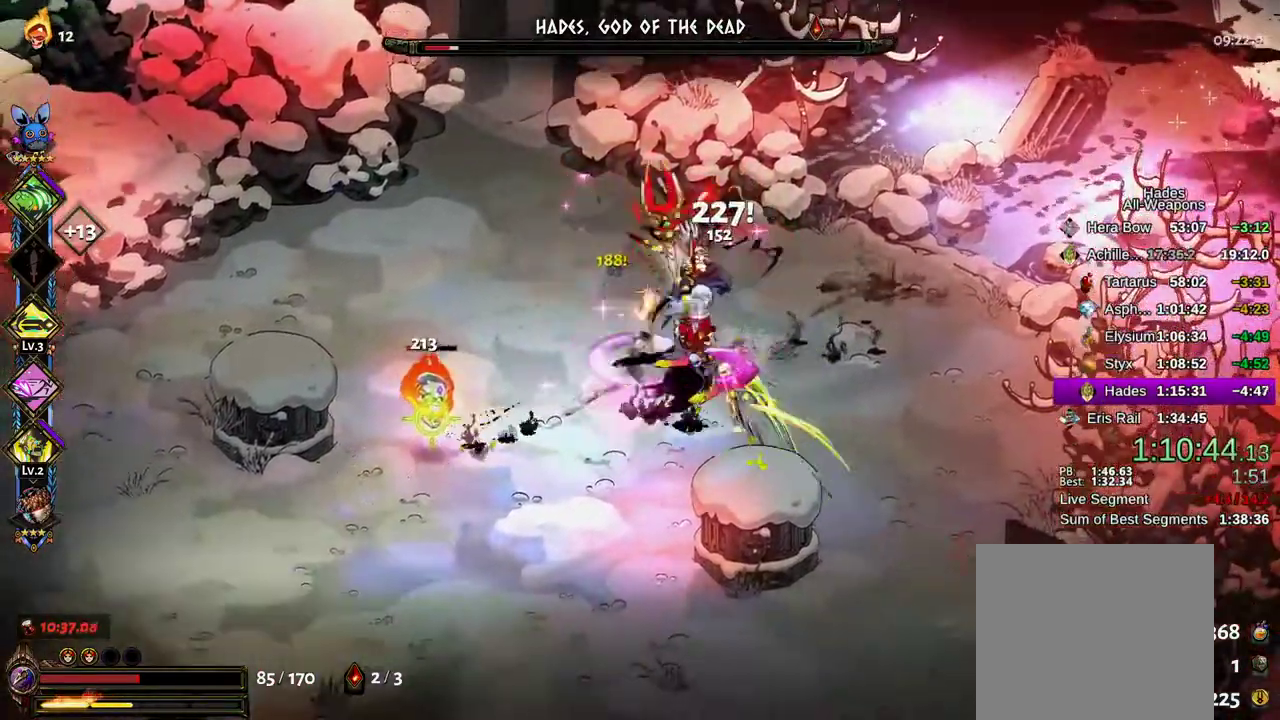
{"buttons": ["A"], "left_stick": "down-left", "right_stick": "center", "events": [[67, "A", "up"], [67, "X", "up"], [150, "A", "down"], [150, "X", "down"], [217, "X", "up"], [250, "A", "up"], [300, "A", "down"], [300, "X", "down"], [350, "A", "up"], [367, "X", "up"], [433, "A", "down"], [433, "X", "down"], [433, "left_stick", "down-left"], [500, "X", "up"]]}
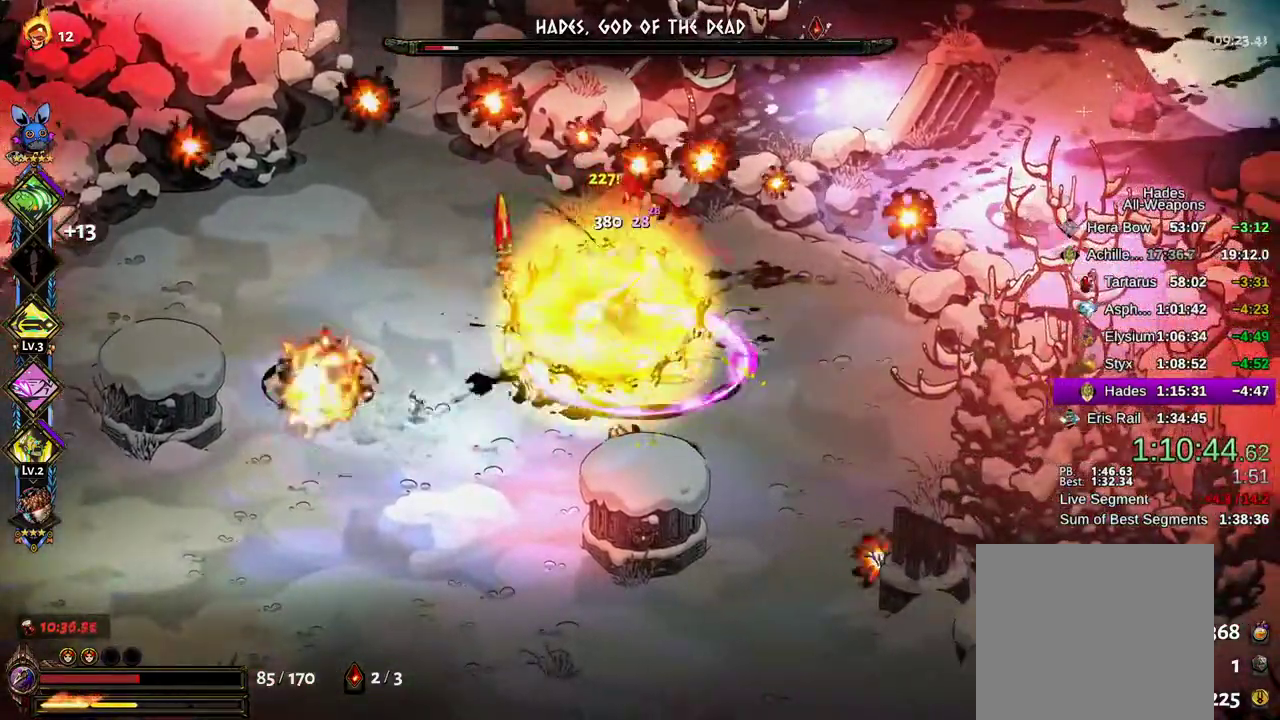
{"buttons": [], "left_stick": "left", "right_stick": "center", "events": [[67, "left_stick", "up-left"], [83, "X", "down"], [150, "X", "up"], [167, "A", "up"], [217, "left_stick", "right"], [267, "Y", "down"], [350, "Y", "up"], [417, "Y", "down"], [417, "left_stick", "left"], [483, "Y", "up"]]}
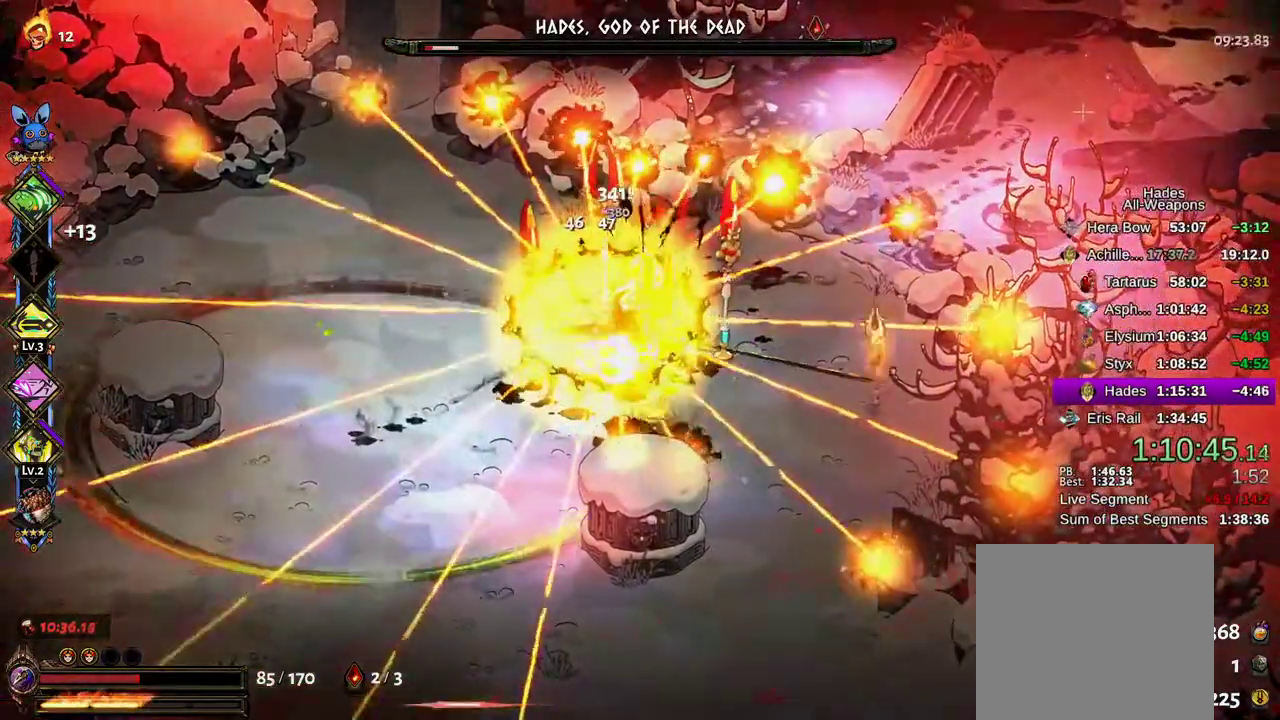
{"buttons": ["X"], "left_stick": "left", "right_stick": "center", "events": [[50, "Y", "down"], [100, "Y", "up"], [250, "A", "down"], [350, "A", "up"], [417, "A", "down"], [417, "X", "down"], [500, "A", "up"]]}
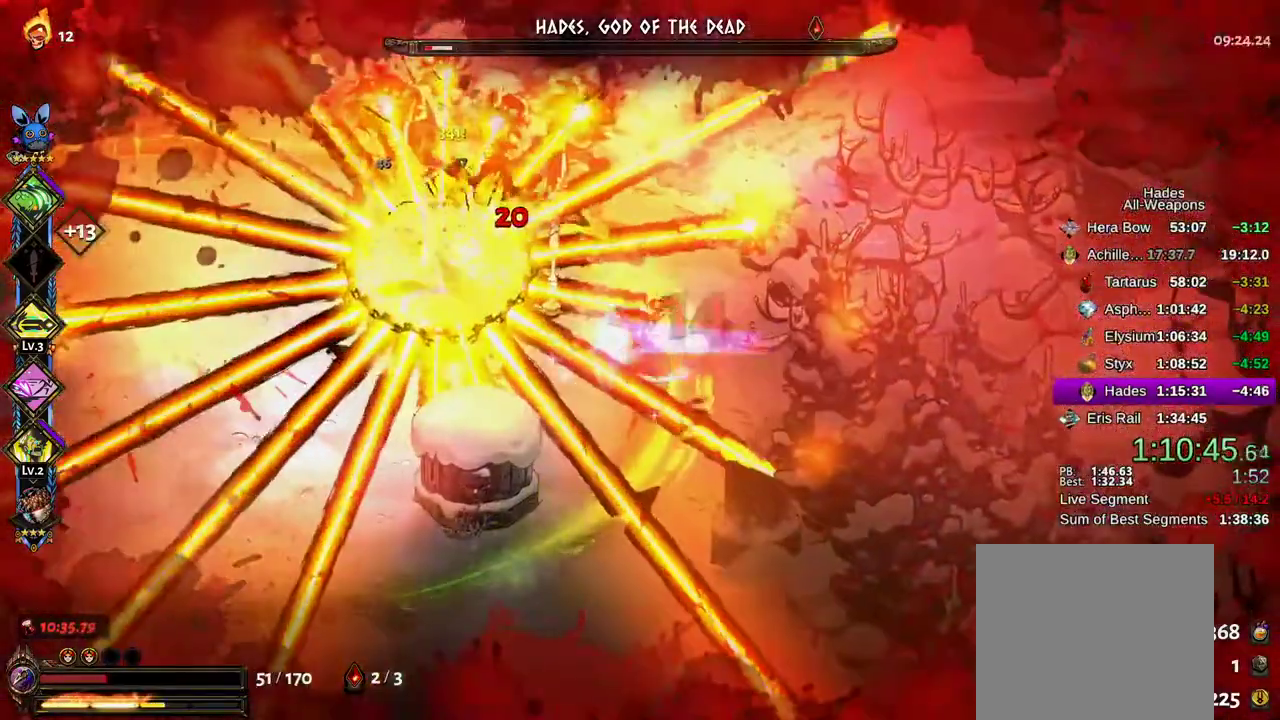
{"buttons": ["A", "X"], "left_stick": "left", "right_stick": "center", "events": [[17, "X", "up"], [17, "left_stick", "up-left"], [83, "A", "down"], [83, "X", "down"], [150, "X", "up"], [167, "A", "up"], [217, "A", "down"], [217, "X", "down"], [283, "X", "up"], [300, "A", "up"], [300, "left_stick", "left"], [350, "A", "down"], [367, "X", "down"], [417, "X", "up"], [500, "X", "down"]]}
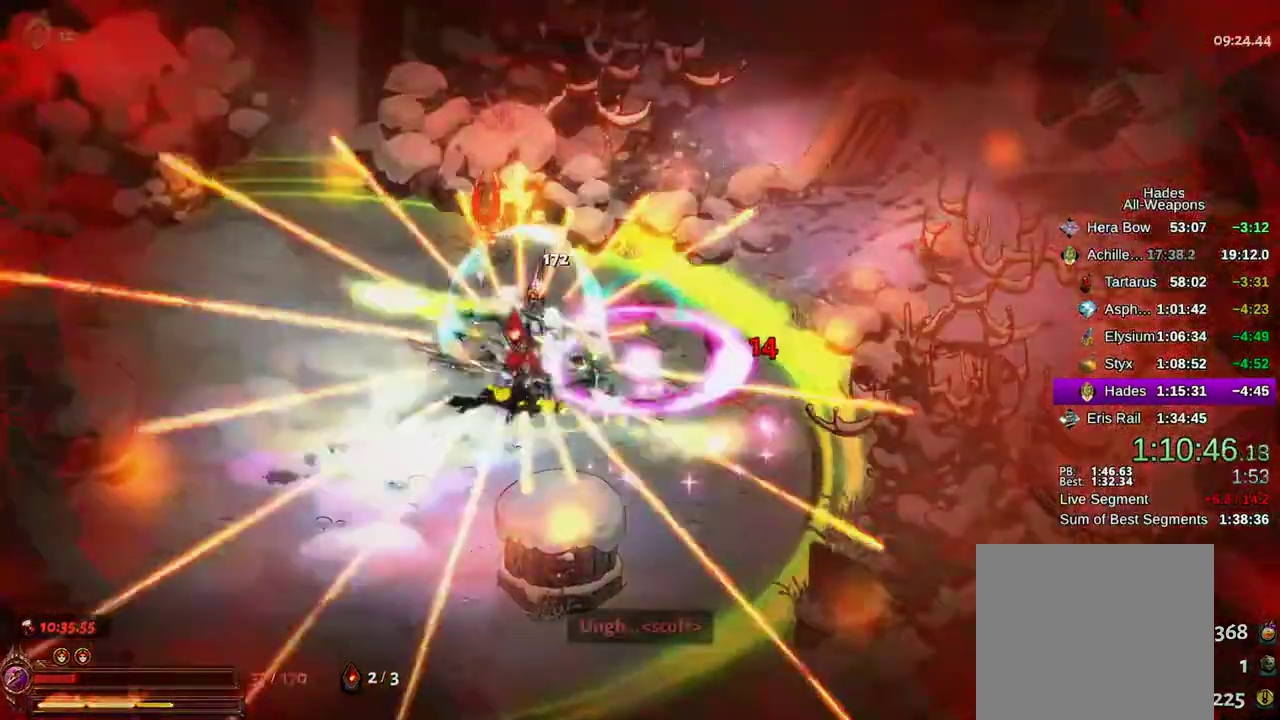
{"buttons": [], "left_stick": "center", "right_stick": "center", "events": [[83, "X", "up"], [167, "X", "down"], [183, "X", "up"], [250, "left_stick", "center"], [350, "A", "up"]]}